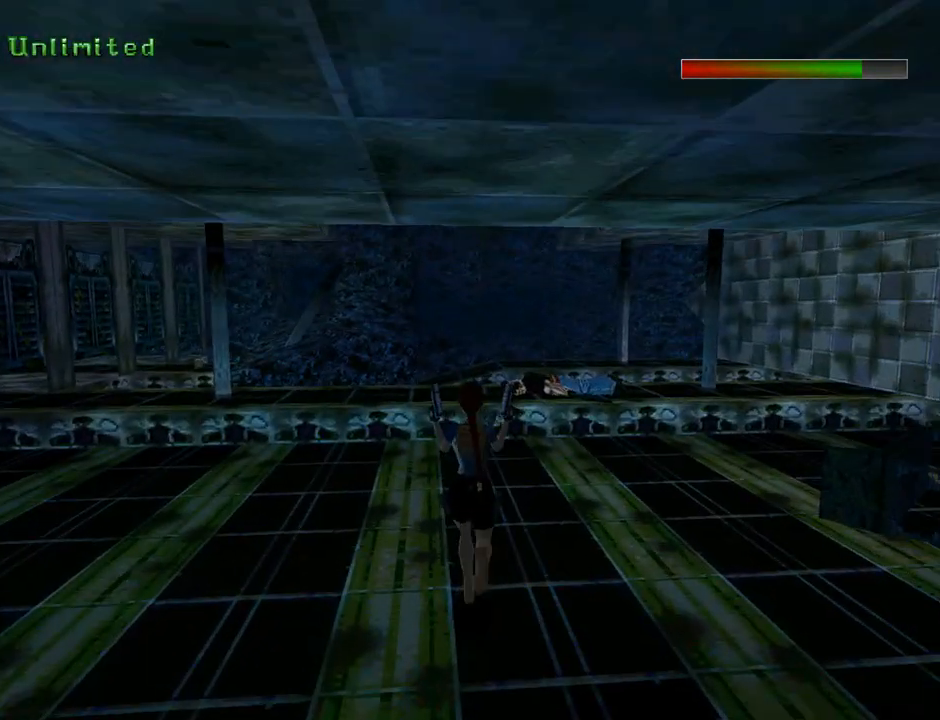
Gameplay with a controller (PlayStation layout); each line is a JSON object with the inputs held at the frame after it. "events" lists button and stick changes between this image and that frame as [ms after this image, input, new state], when the widget could be followed in between. Not read: L2 R1 right_stick.
{"buttons": [], "left_stick": "center", "events": [[67, "DPAD_RIGHT", "down"], [67, "DPAD_UP", "up"], [433, "DPAD_RIGHT", "up"]]}
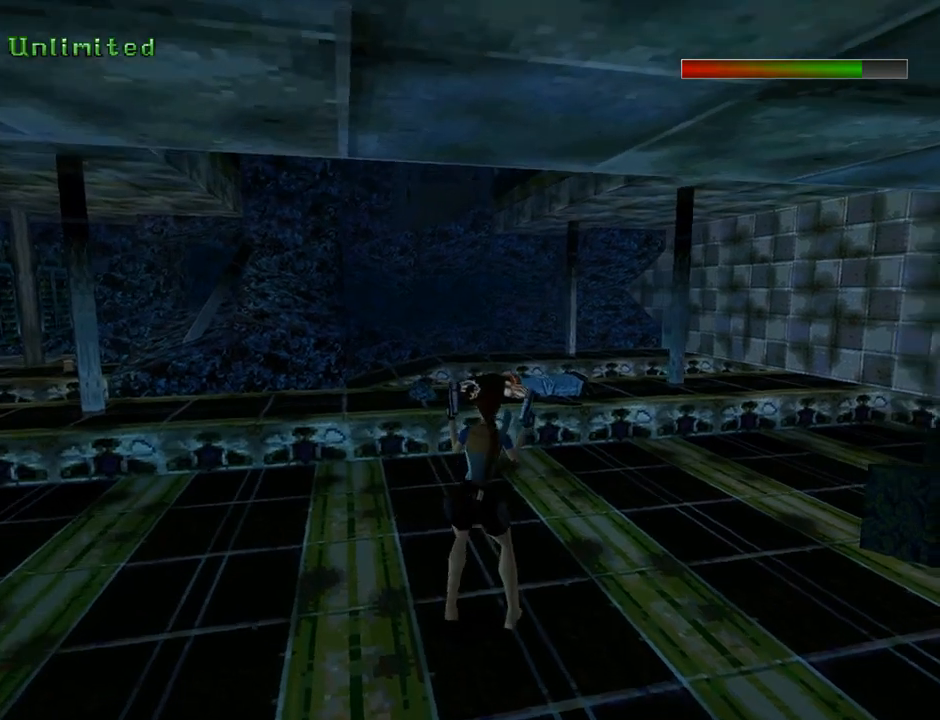
{"buttons": ["L1", "DPAD_UP"], "left_stick": "center", "events": [[33, "L1", "down"], [467, "DPAD_UP", "down"]]}
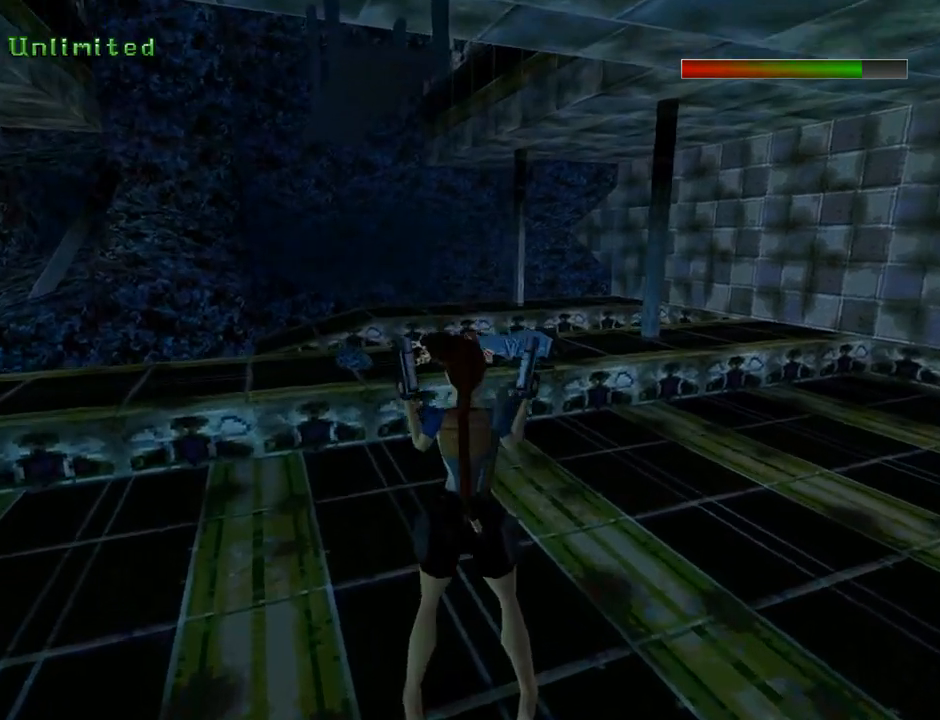
{"buttons": ["L1"], "left_stick": "center", "events": [[400, "DPAD_UP", "up"]]}
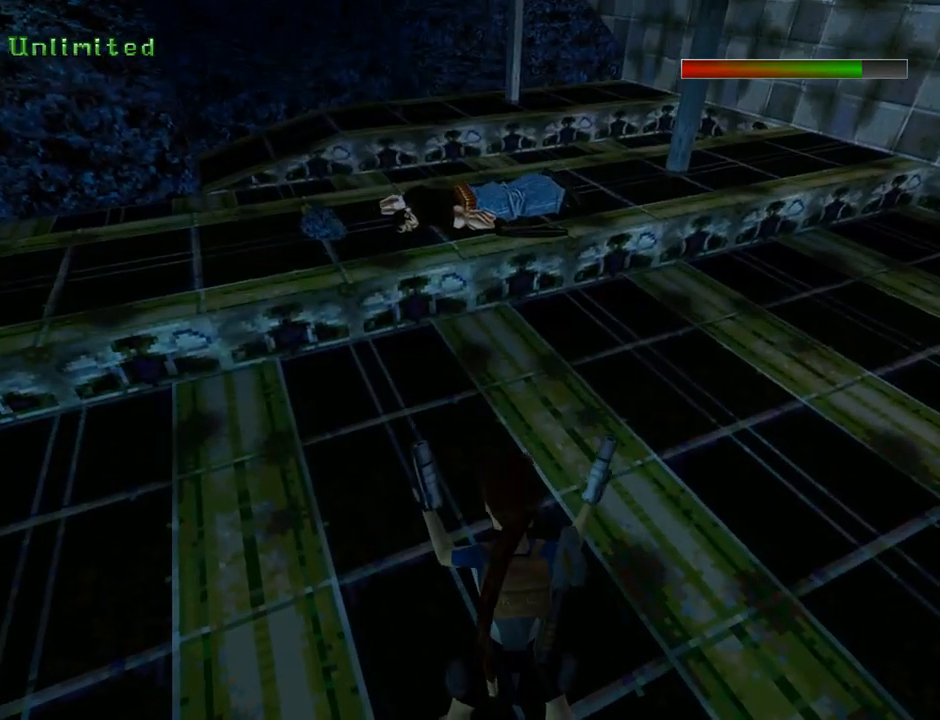
{"buttons": ["L1"], "left_stick": "center", "events": []}
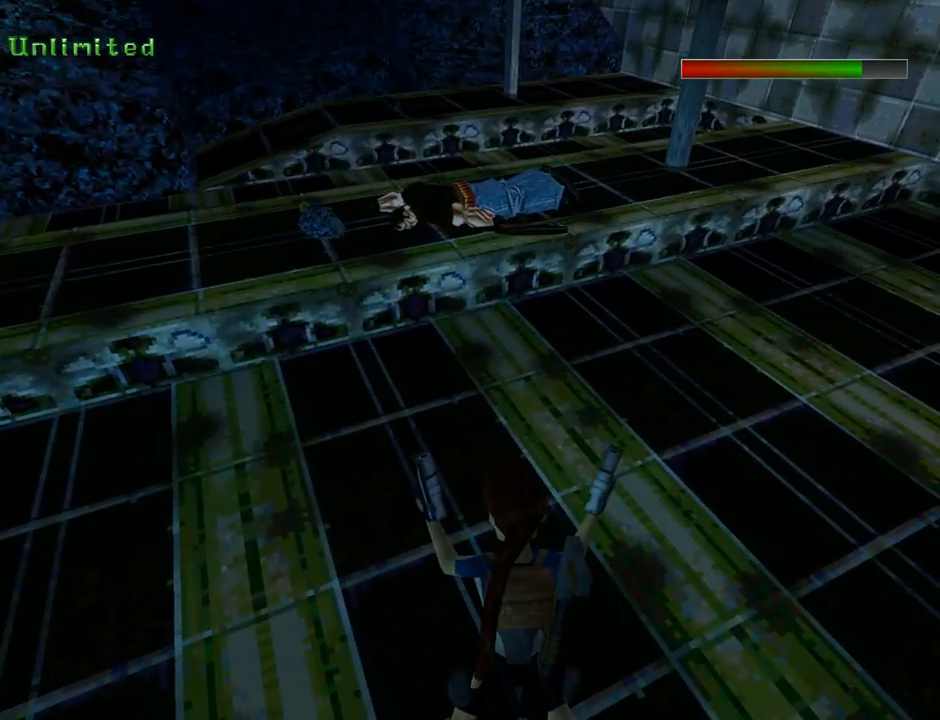
{"buttons": ["L1"], "left_stick": "center", "events": []}
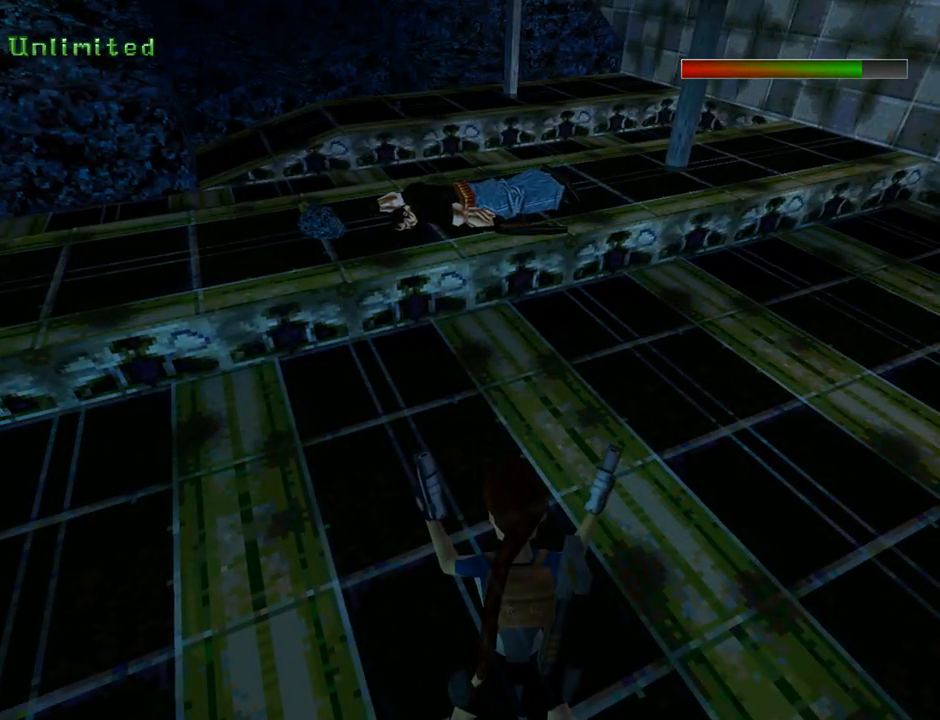
{"buttons": ["L1"], "left_stick": "center", "events": []}
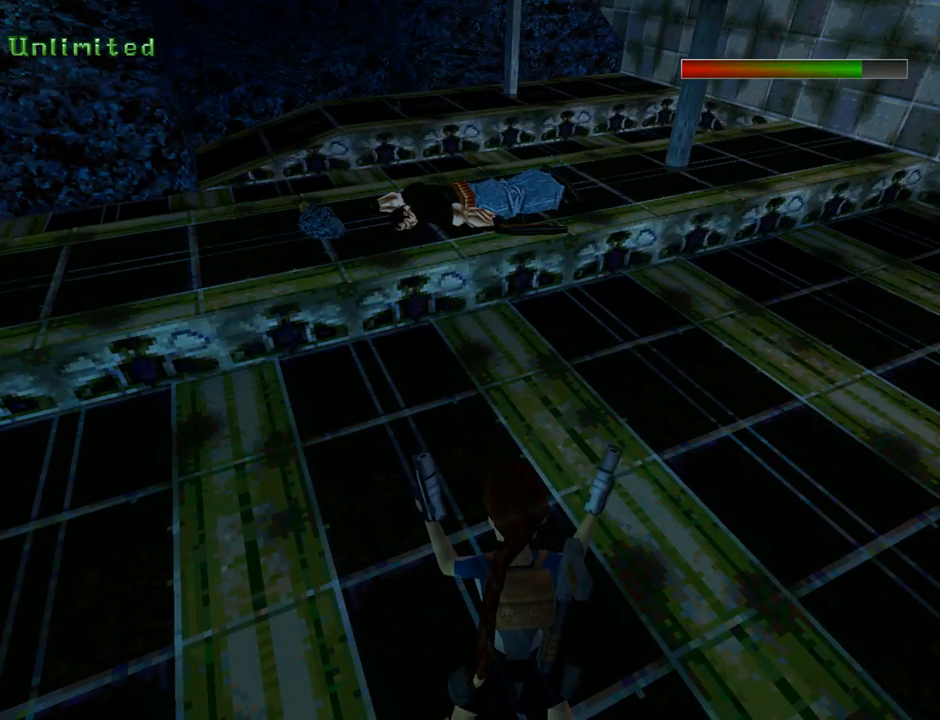
{"buttons": ["L1"], "left_stick": "center", "events": []}
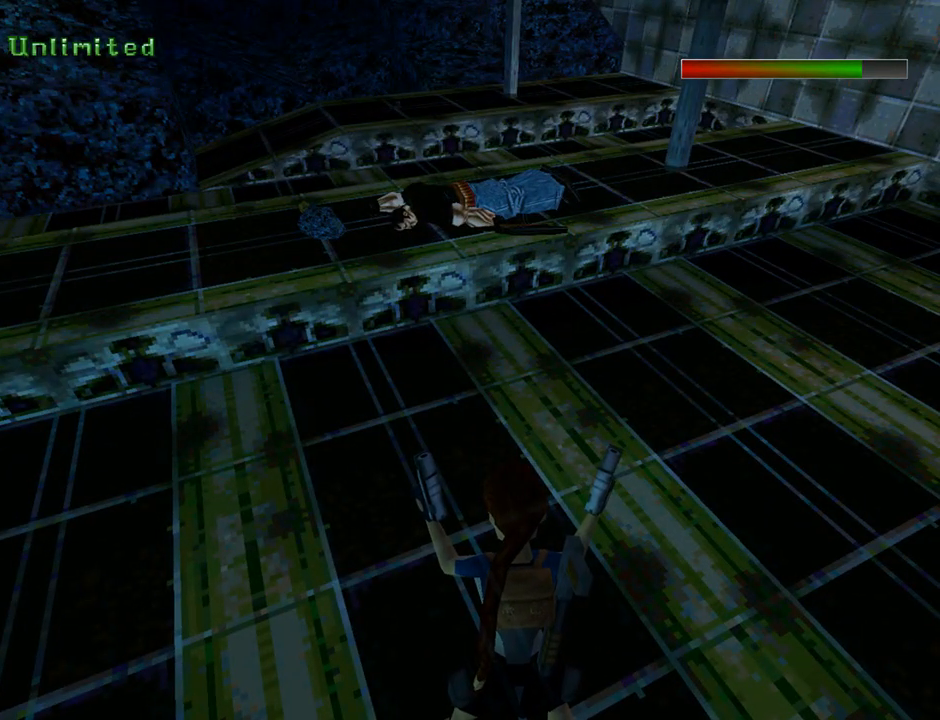
{"buttons": ["L1"], "left_stick": "center", "events": []}
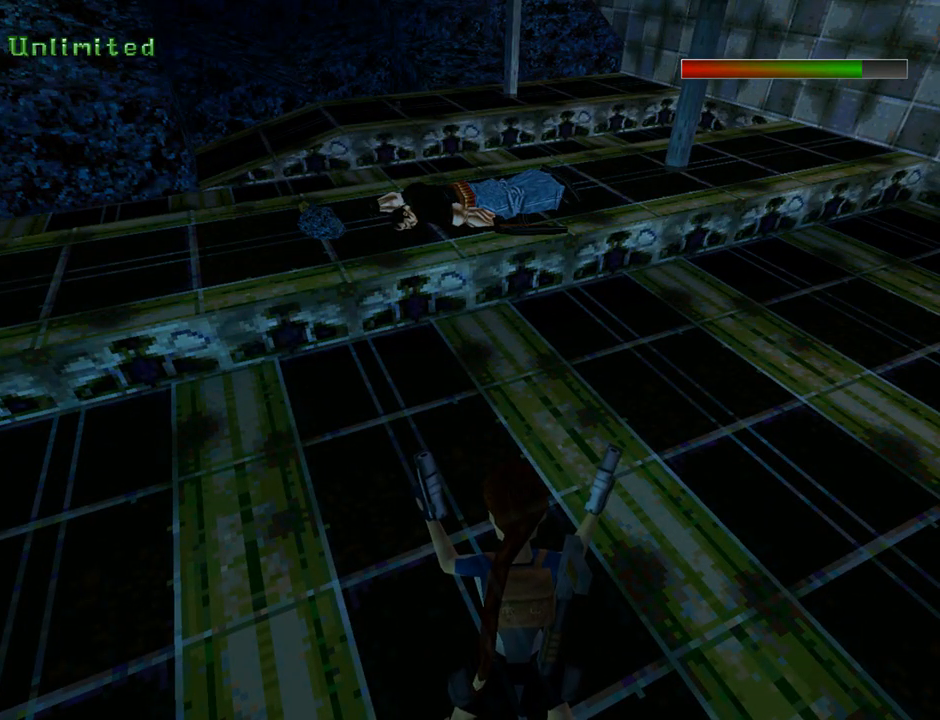
{"buttons": ["L1"], "left_stick": "center", "events": []}
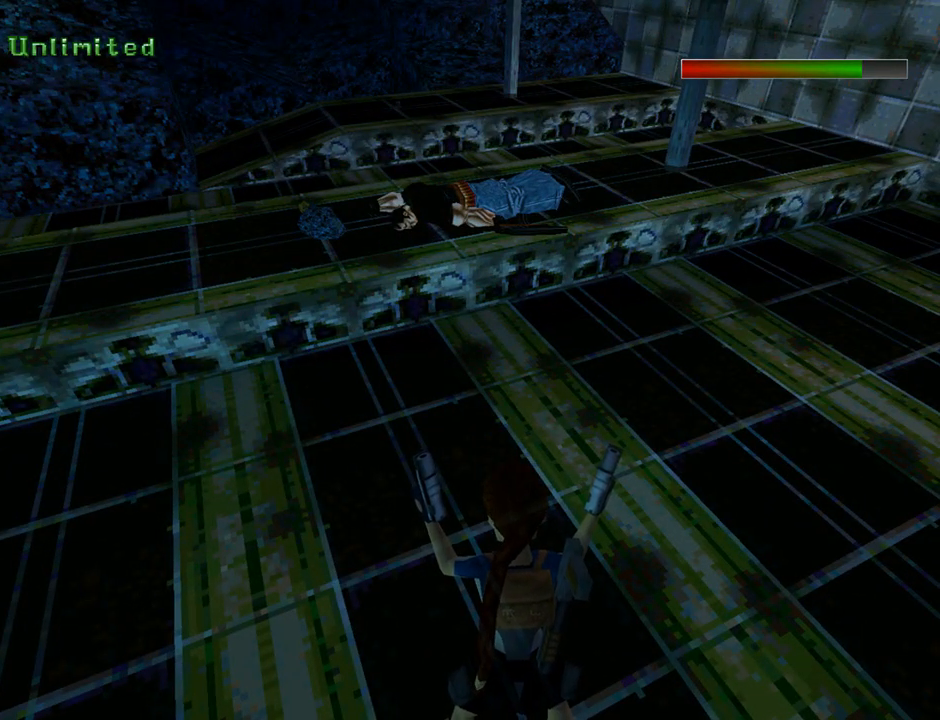
{"buttons": ["DPAD_UP", "DPAD_LEFT"], "left_stick": "center", "events": [[67, "TRIANGLE", "down"], [100, "DPAD_UP", "down"], [133, "DPAD_LEFT", "down"], [133, "L1", "up"], [233, "TRIANGLE", "up"]]}
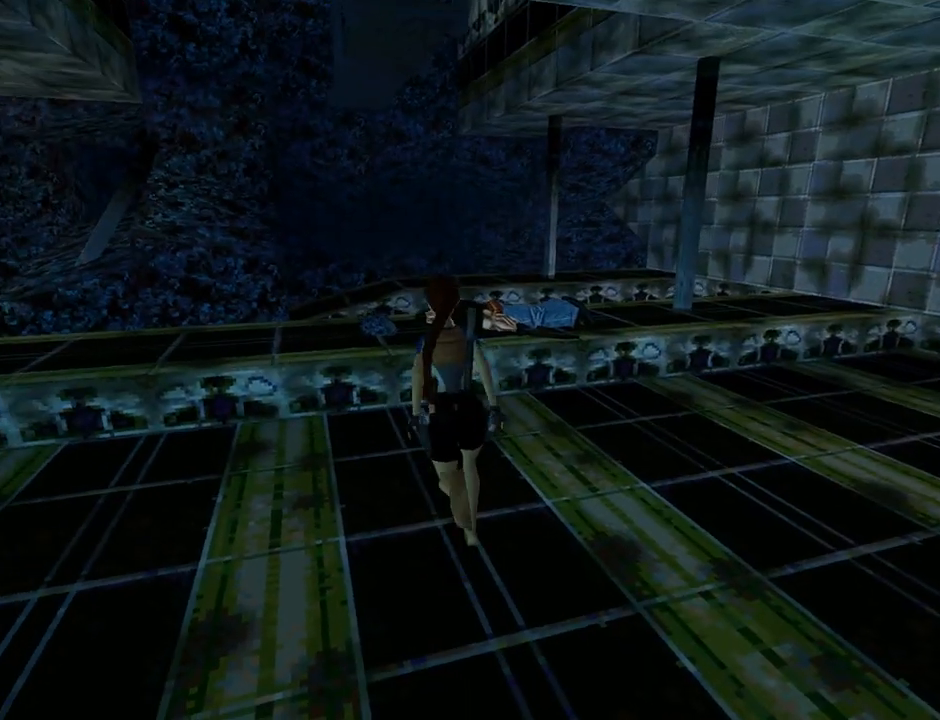
{"buttons": ["DPAD_UP", "DPAD_LEFT"], "left_stick": "center", "events": [[167, "DPAD_LEFT", "up"], [200, "DPAD_LEFT", "down"]]}
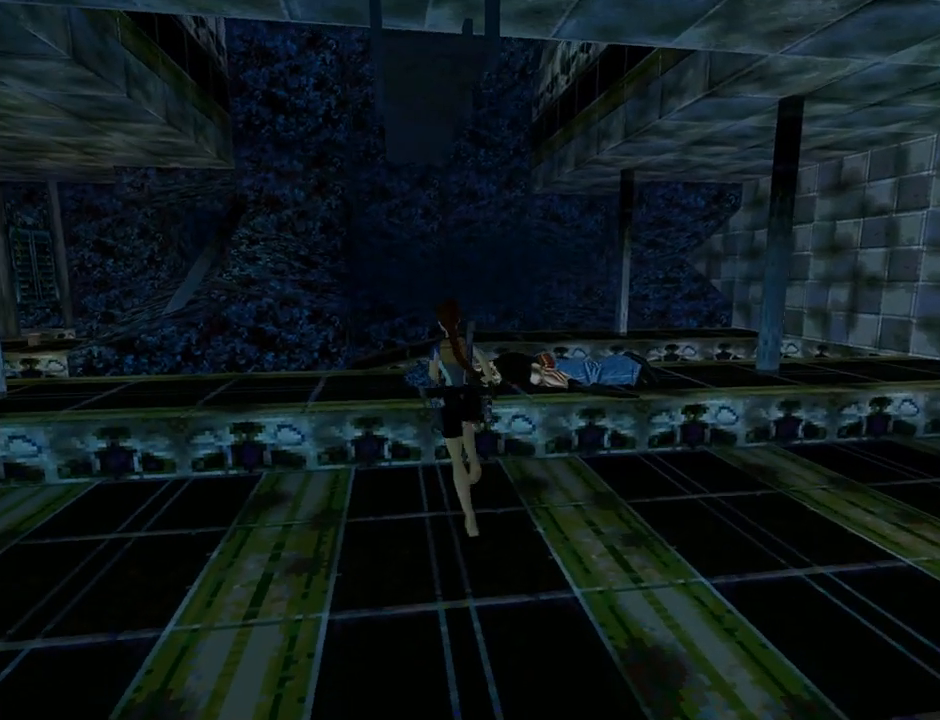
{"buttons": ["DPAD_RIGHT"], "left_stick": "center", "events": [[33, "DPAD_LEFT", "up"], [333, "DPAD_RIGHT", "down"], [367, "DPAD_UP", "up"]]}
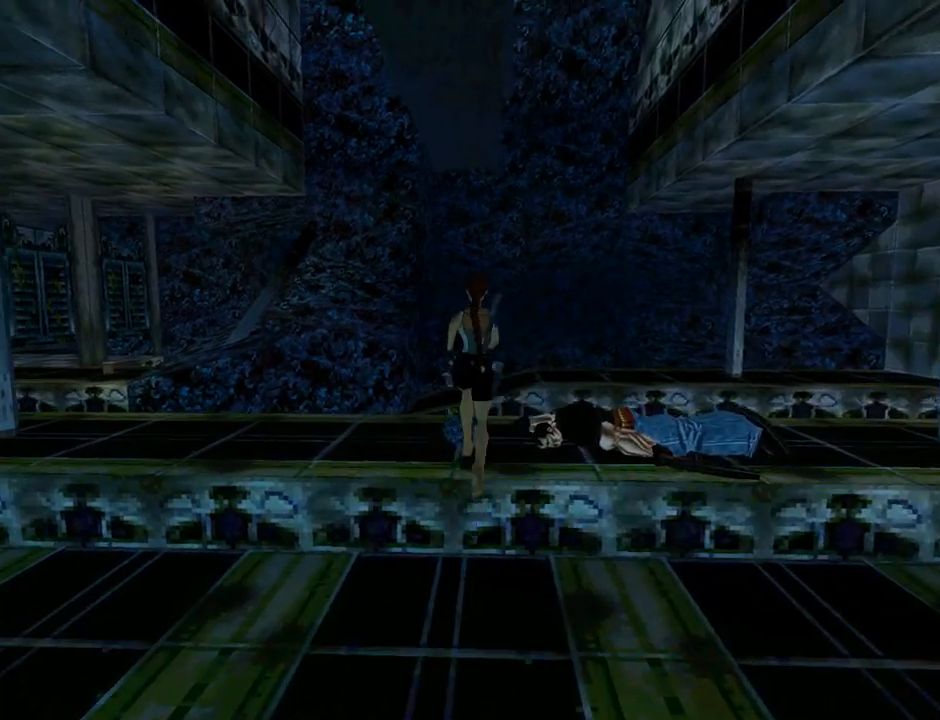
{"buttons": ["DPAD_RIGHT"], "left_stick": "center", "events": []}
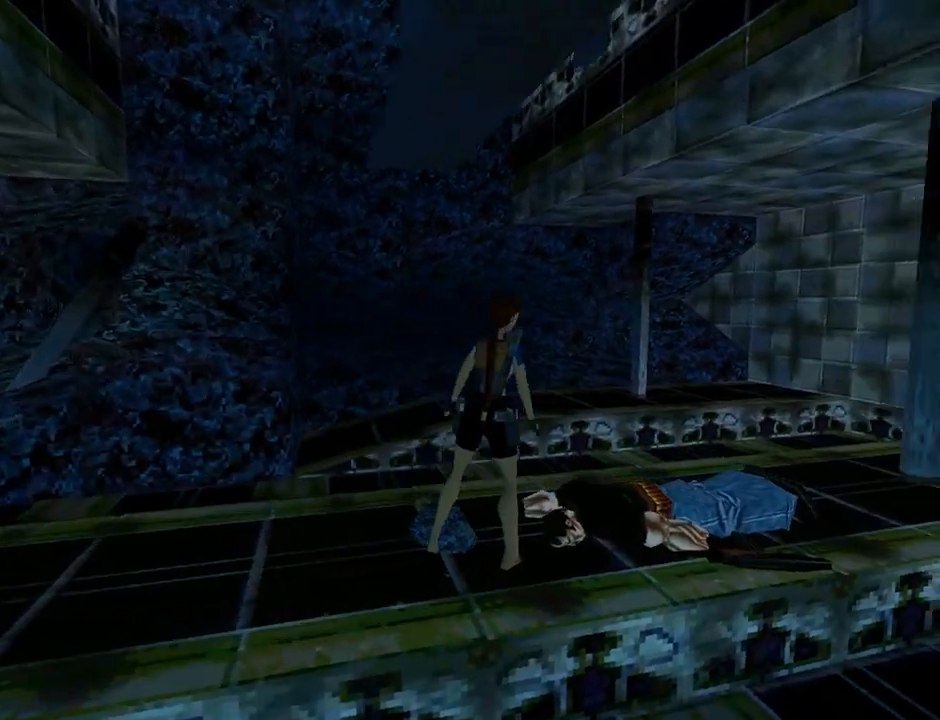
{"buttons": [], "left_stick": "center", "events": [[200, "DPAD_RIGHT", "up"]]}
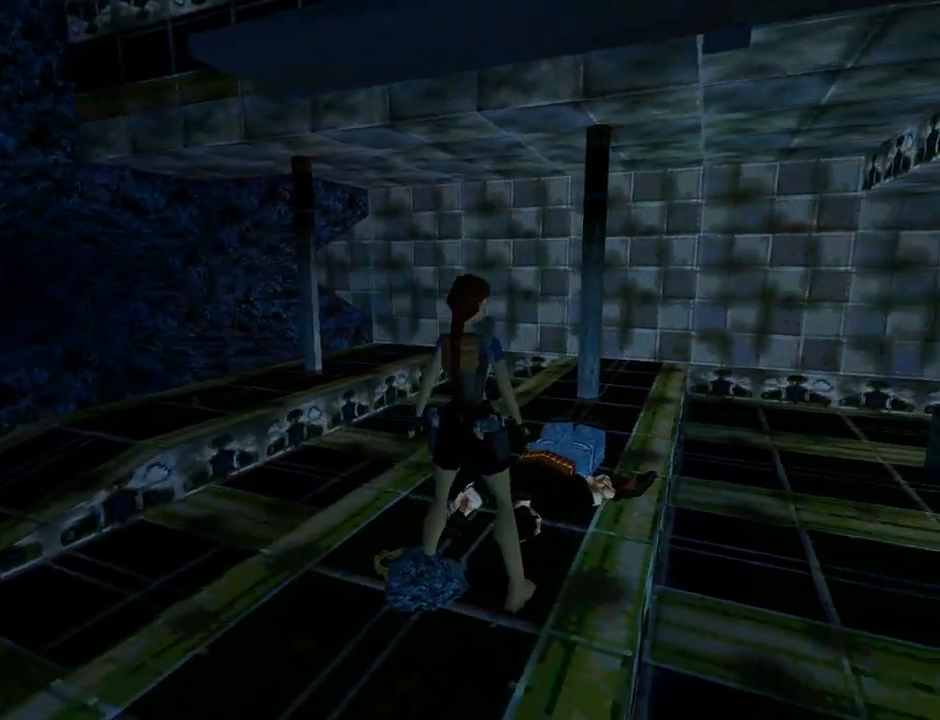
{"buttons": ["CROSS"], "left_stick": "center", "events": [[433, "CROSS", "down"]]}
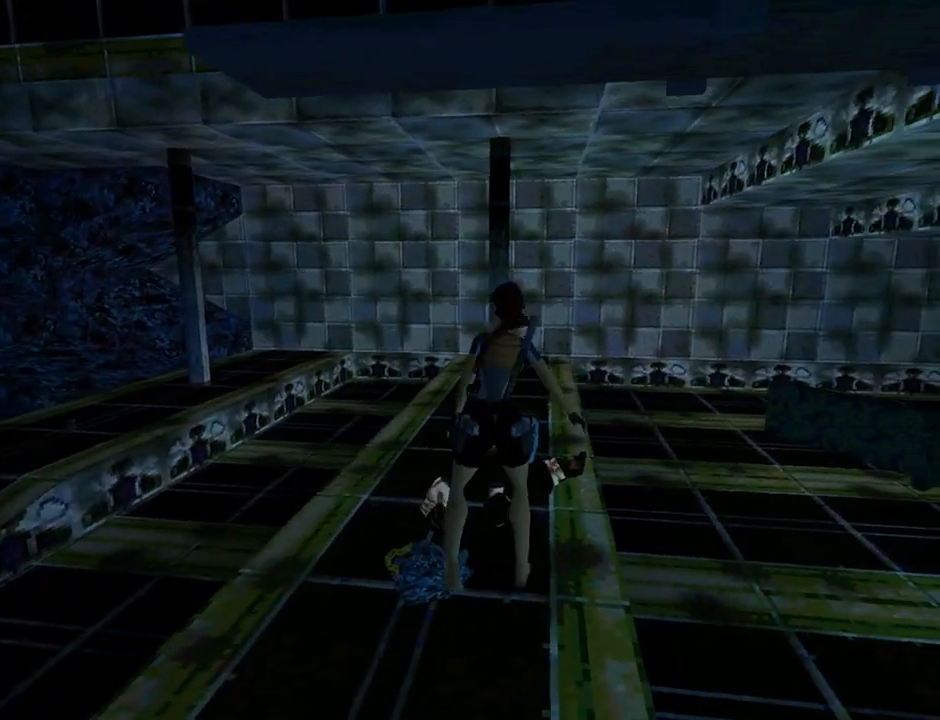
{"buttons": ["CROSS"], "left_stick": "center", "events": []}
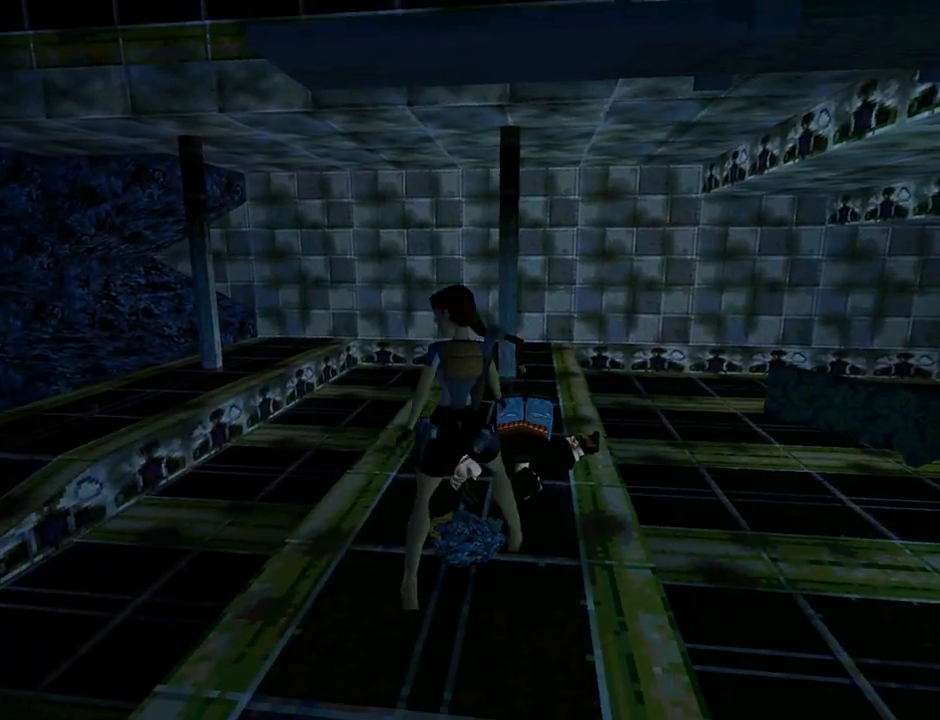
{"buttons": ["CROSS"], "left_stick": "center", "events": []}
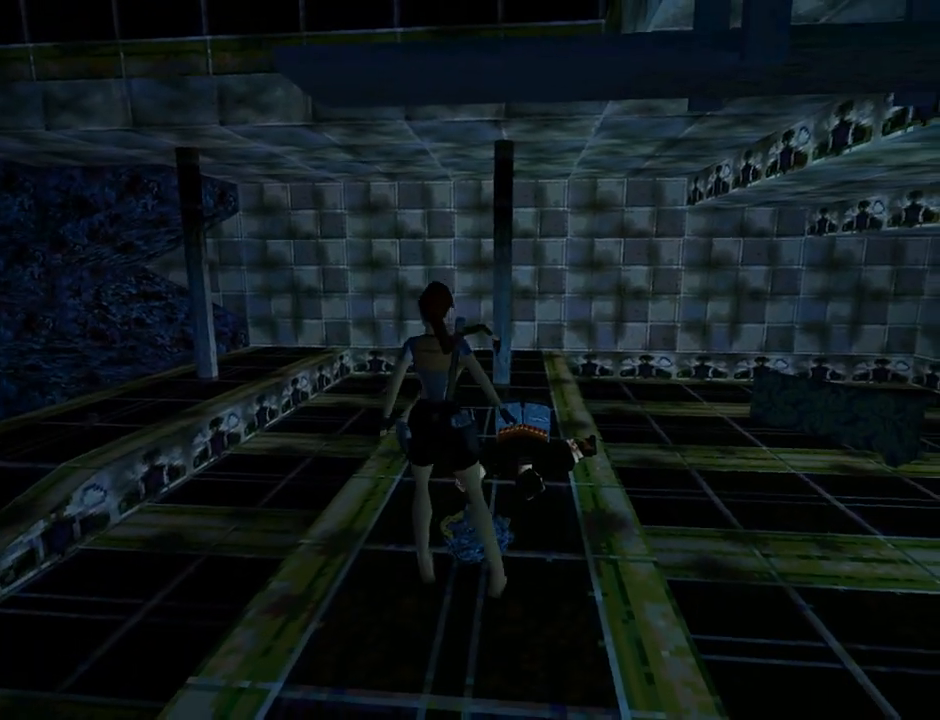
{"buttons": [], "left_stick": "center", "events": [[167, "CROSS", "up"]]}
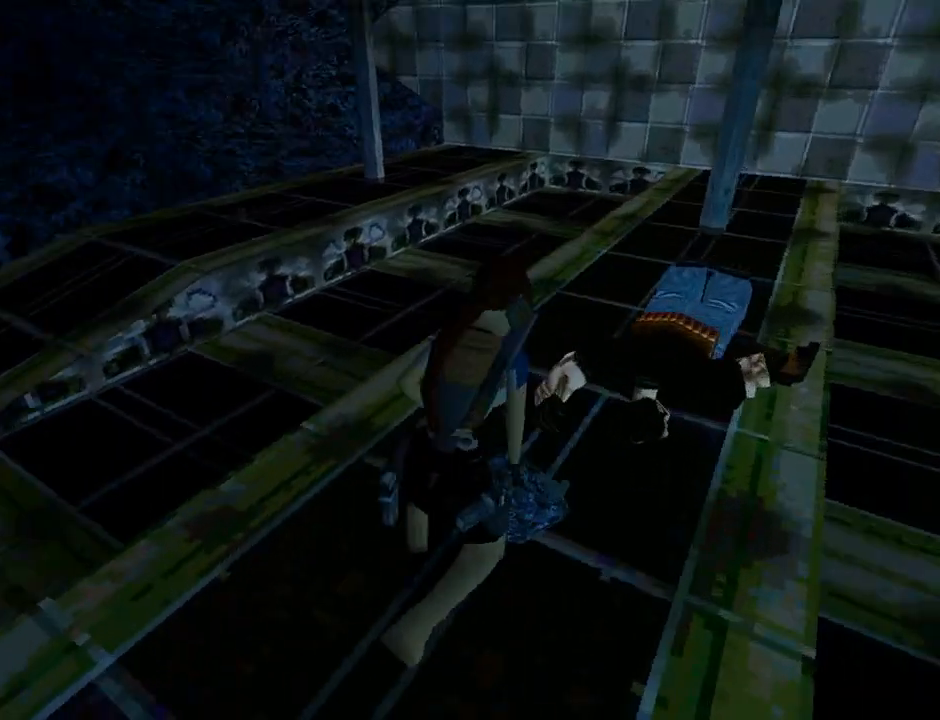
{"buttons": [], "left_stick": "center", "events": []}
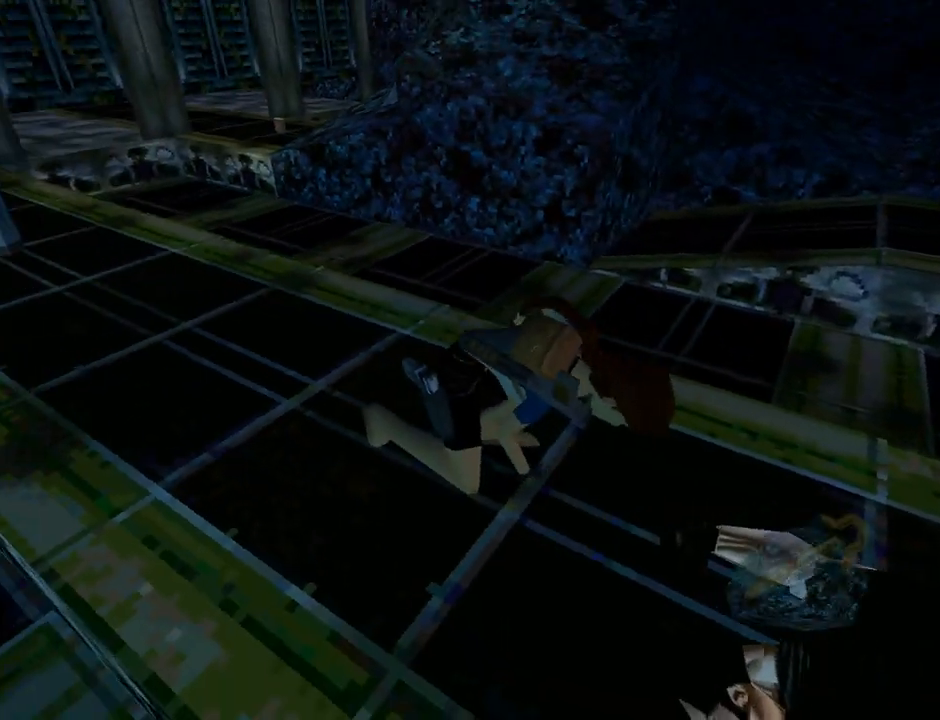
{"buttons": [], "left_stick": "center", "events": []}
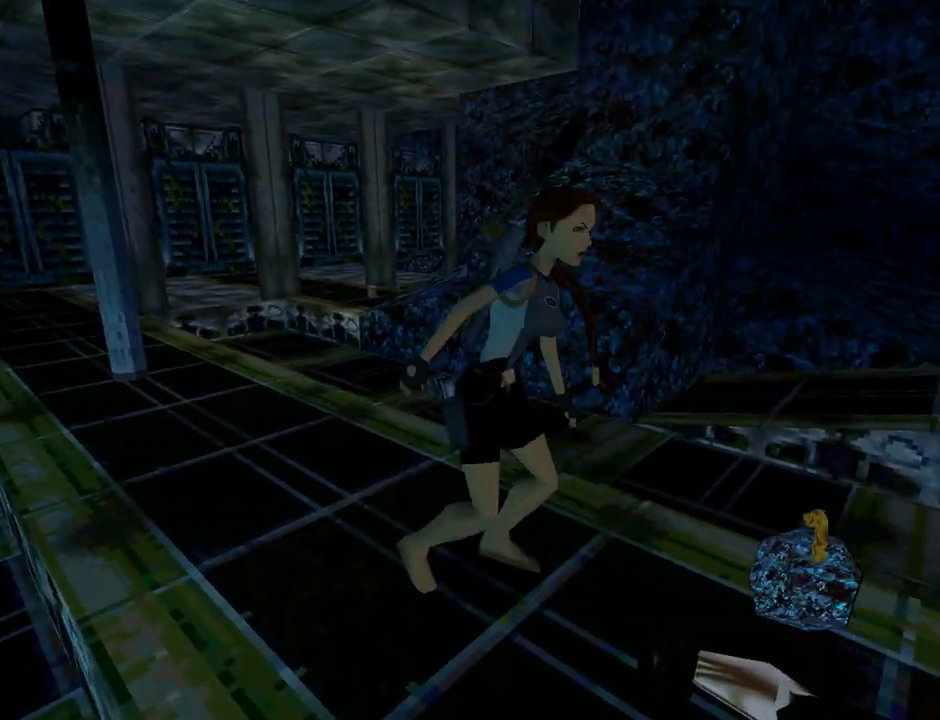
{"buttons": [], "left_stick": "center", "events": []}
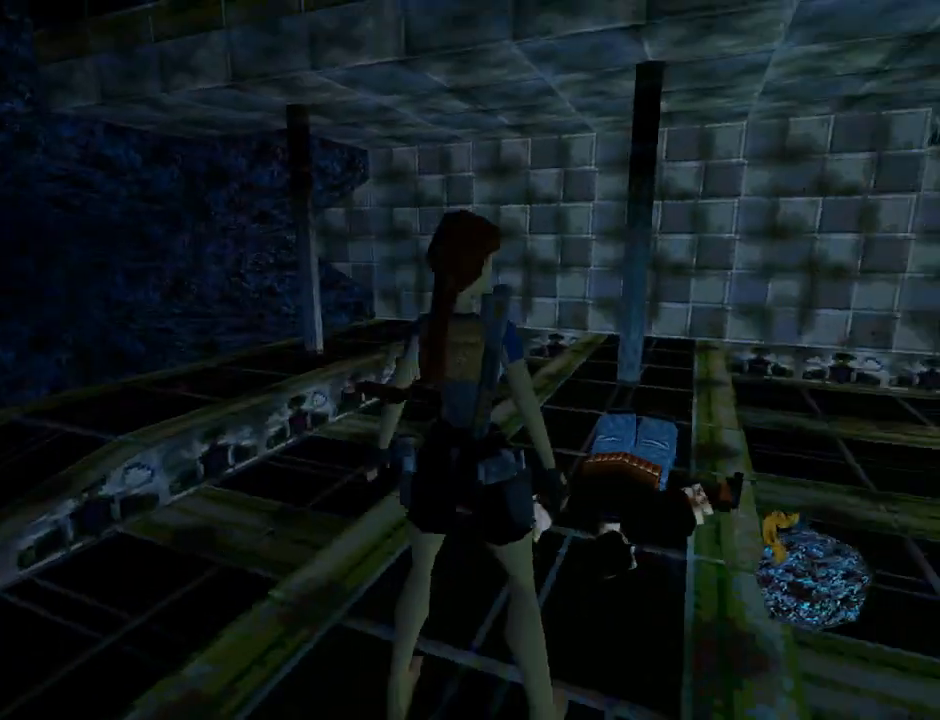
{"buttons": ["DPAD_UP"], "left_stick": "center", "events": [[300, "DPAD_UP", "down"]]}
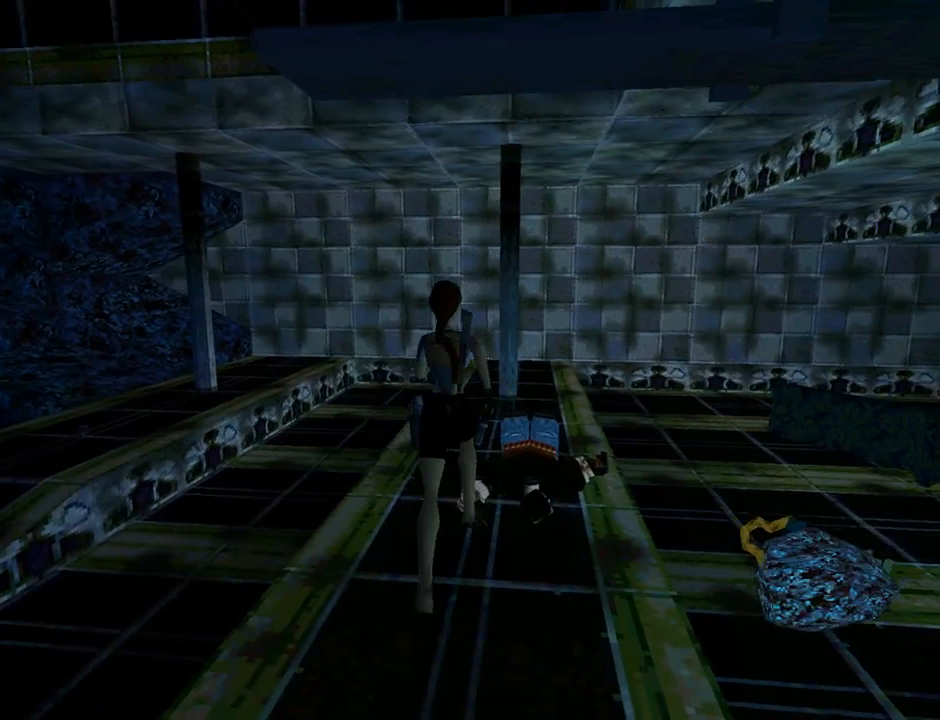
{"buttons": ["DPAD_RIGHT"], "left_stick": "center", "events": [[100, "DPAD_UP", "up"], [300, "DPAD_RIGHT", "down"]]}
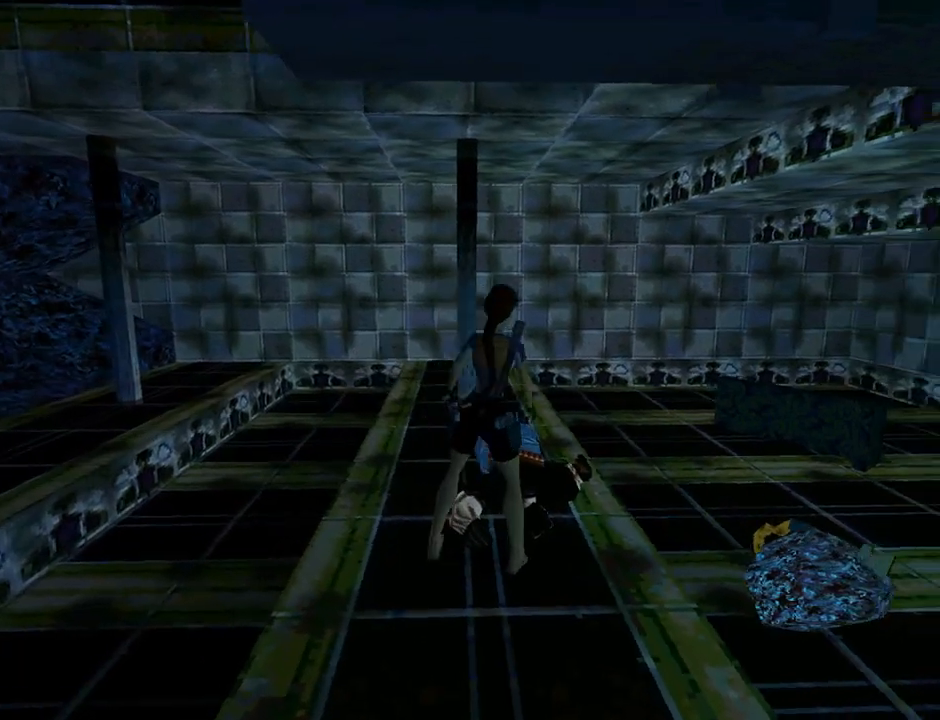
{"buttons": ["CROSS"], "left_stick": "center", "events": [[33, "CROSS", "down"], [233, "DPAD_RIGHT", "up"]]}
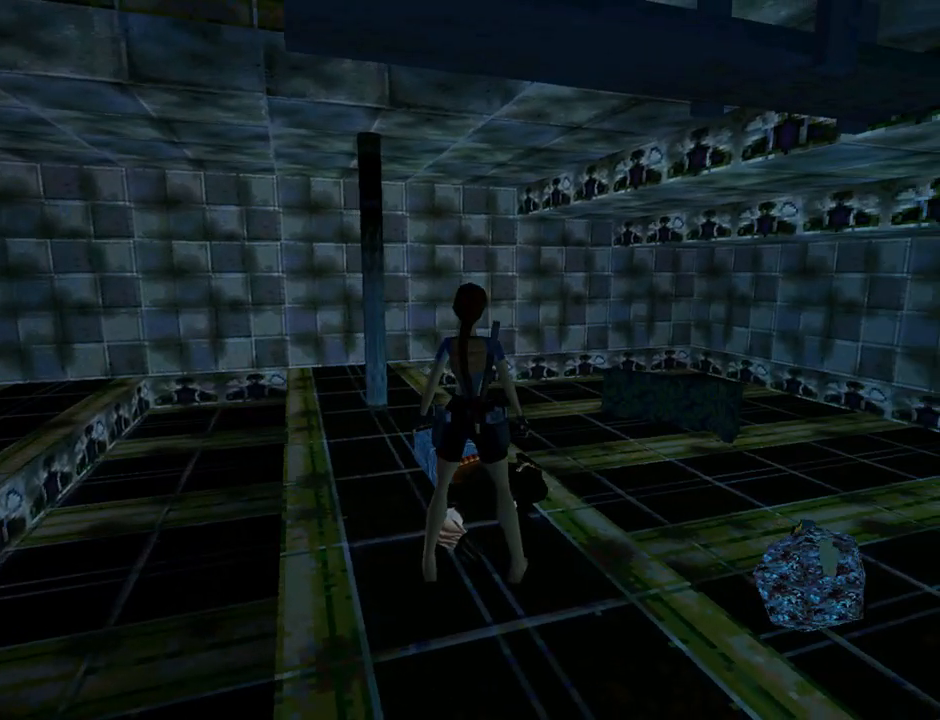
{"buttons": ["DPAD_LEFT"], "left_stick": "center", "events": [[33, "DPAD_LEFT", "down"], [133, "CROSS", "up"]]}
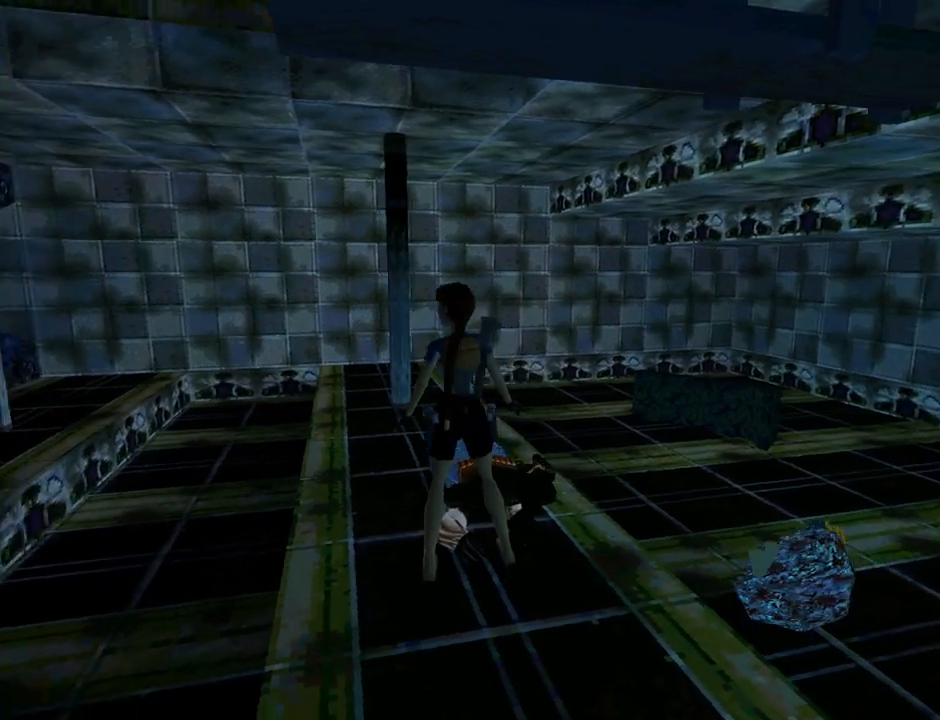
{"buttons": ["DPAD_RIGHT"], "left_stick": "center", "events": [[200, "DPAD_LEFT", "up"], [200, "DPAD_RIGHT", "down"]]}
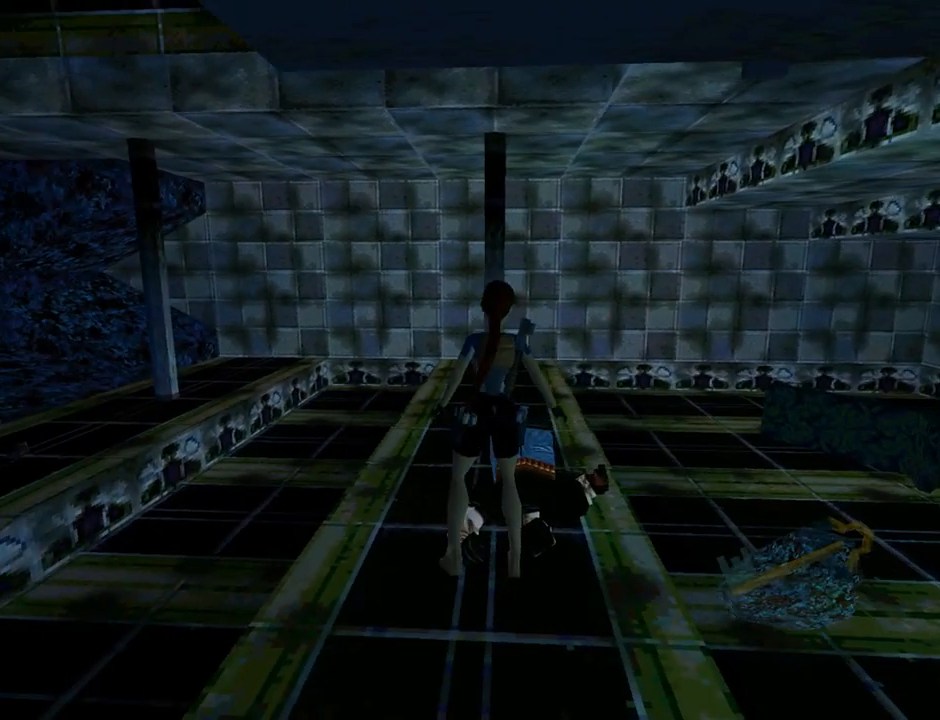
{"buttons": [], "left_stick": "center", "events": [[67, "DPAD_UP", "down"], [167, "DPAD_RIGHT", "up"], [200, "DPAD_UP", "up"]]}
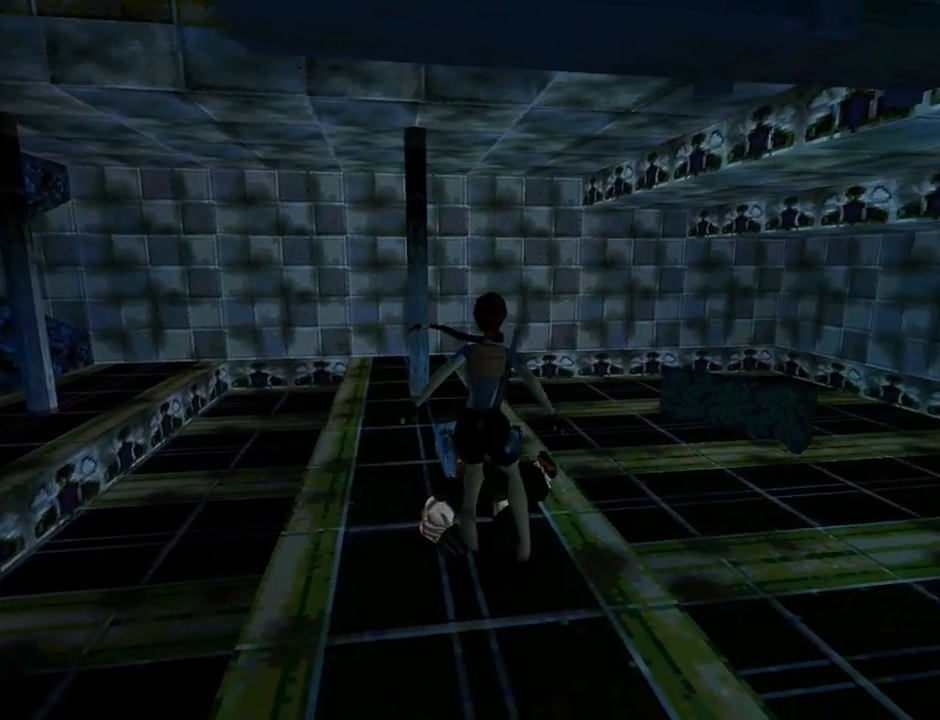
{"buttons": [], "left_stick": "center", "events": [[100, "DPAD_LEFT", "down"], [200, "DPAD_LEFT", "up"], [300, "CROSS", "down"], [433, "CROSS", "up"]]}
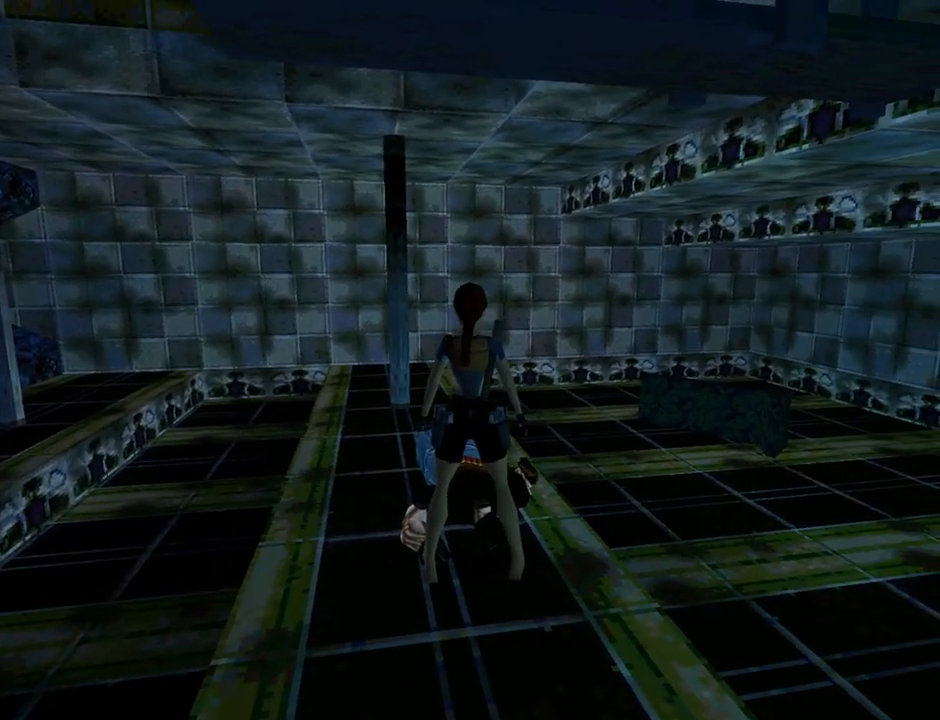
{"buttons": [], "left_stick": "center", "events": [[133, "START", "down"], [300, "START", "up"]]}
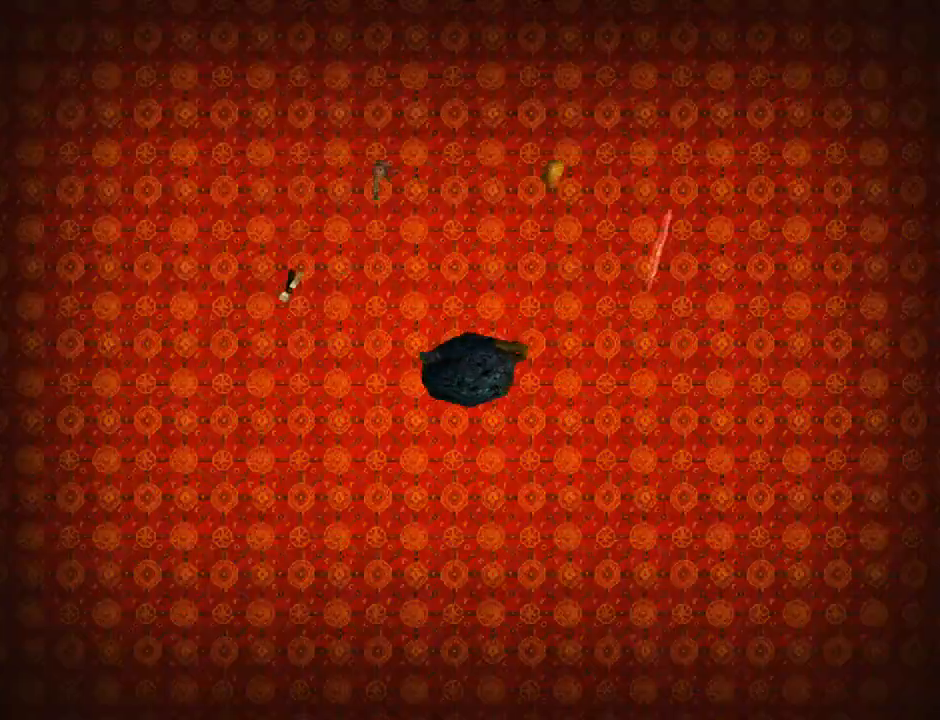
{"buttons": [], "left_stick": "center", "events": [[267, "DPAD_RIGHT", "down"], [433, "DPAD_RIGHT", "up"]]}